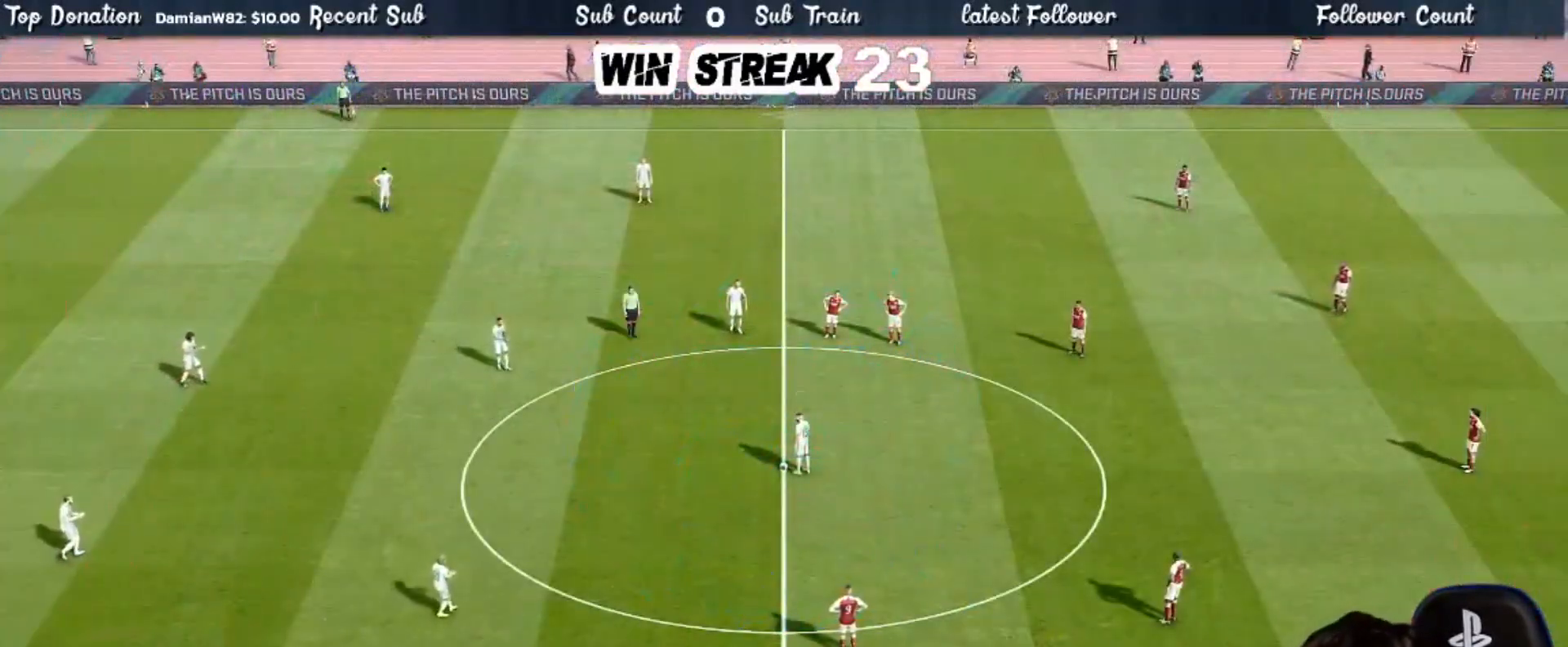
Gameplay with a controller (PlayStation layout); each line is a JSON object with the inputs held at the frame after it. "events" lists button and stick changes between this image and that frame as [ms after this image, input, new state], when the widget could be followed in between.
{"buttons": ["SQUARE"], "left_stick": "center", "right_stick": "center", "events": [[467, "SQUARE", "down"]]}
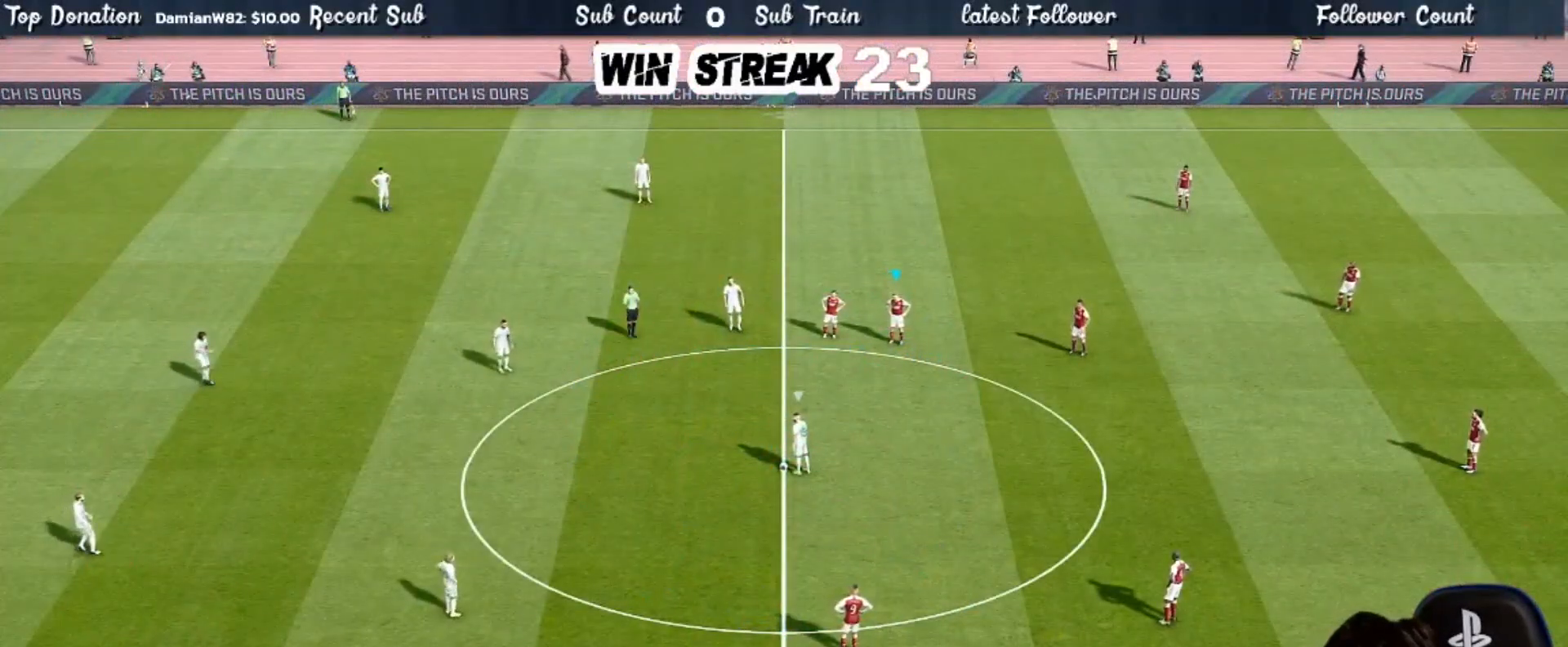
{"buttons": ["SQUARE", "R1"], "left_stick": "center", "right_stick": "center", "events": [[17, "R1", "down"]]}
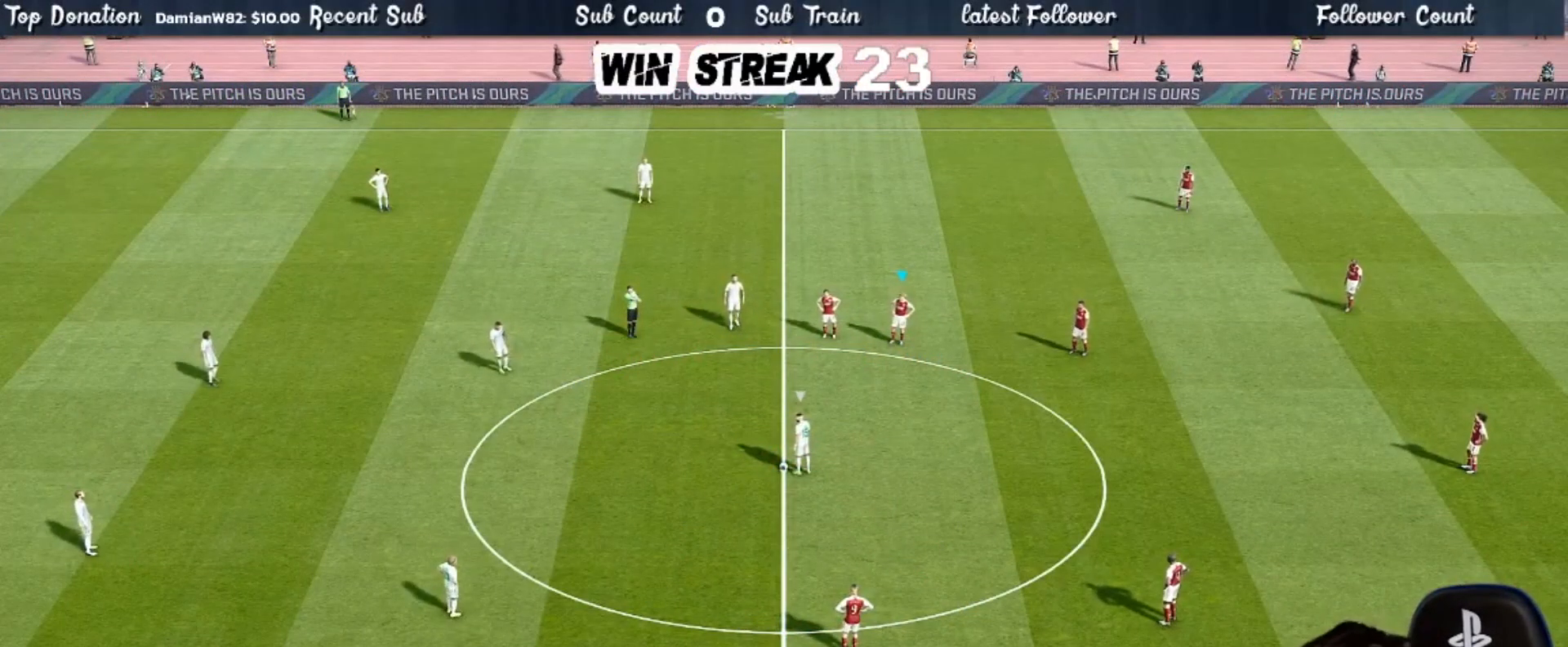
{"buttons": ["SQUARE", "R1"], "left_stick": "down", "right_stick": "center", "events": [[100, "left_stick", "down"]]}
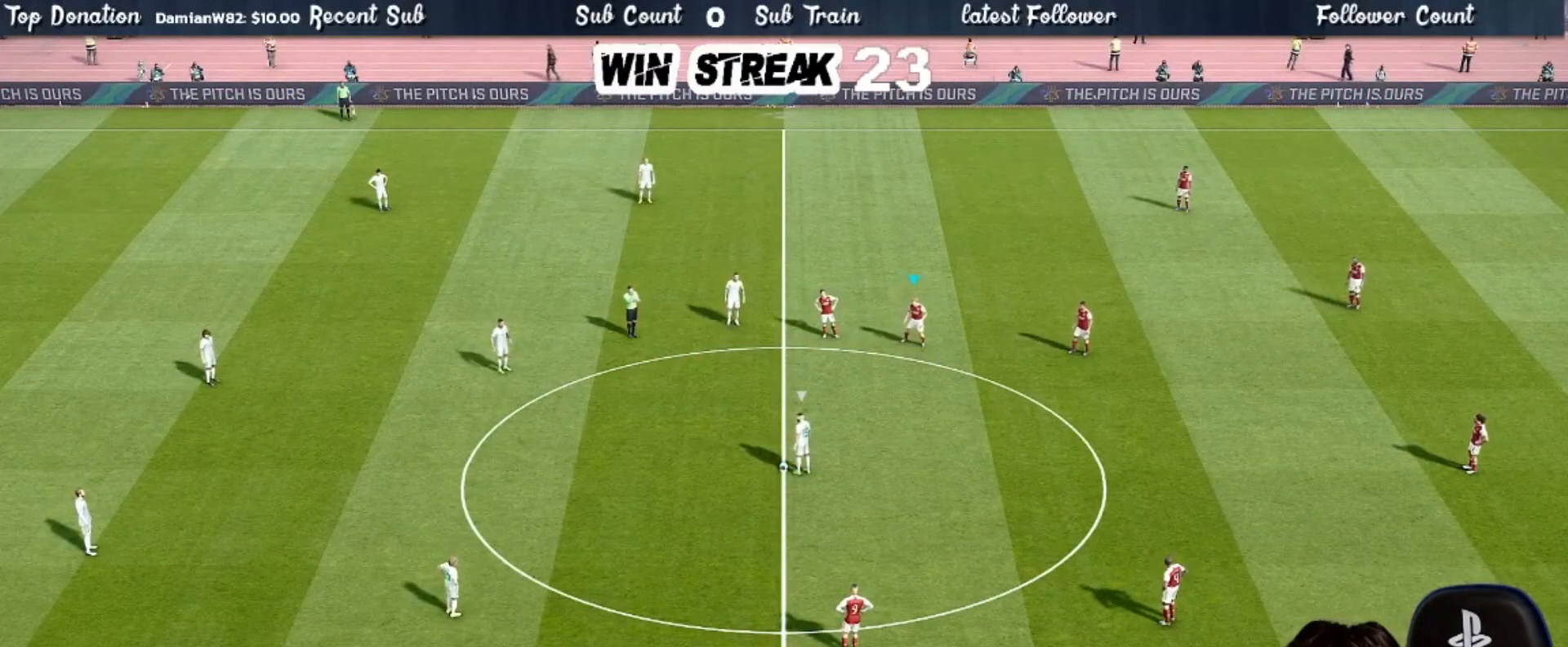
{"buttons": ["SQUARE", "R1"], "left_stick": "down", "right_stick": "center", "events": []}
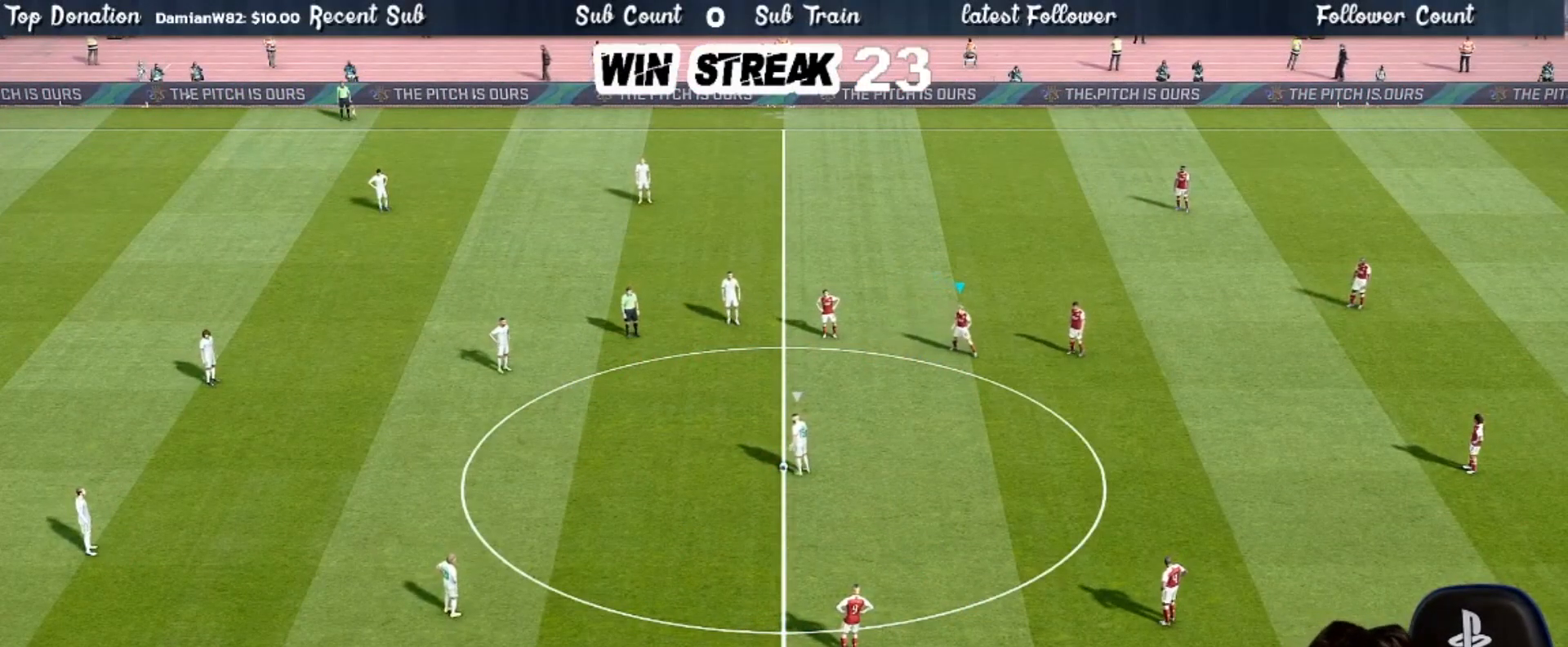
{"buttons": ["SQUARE", "R1"], "left_stick": "down", "right_stick": "center", "events": []}
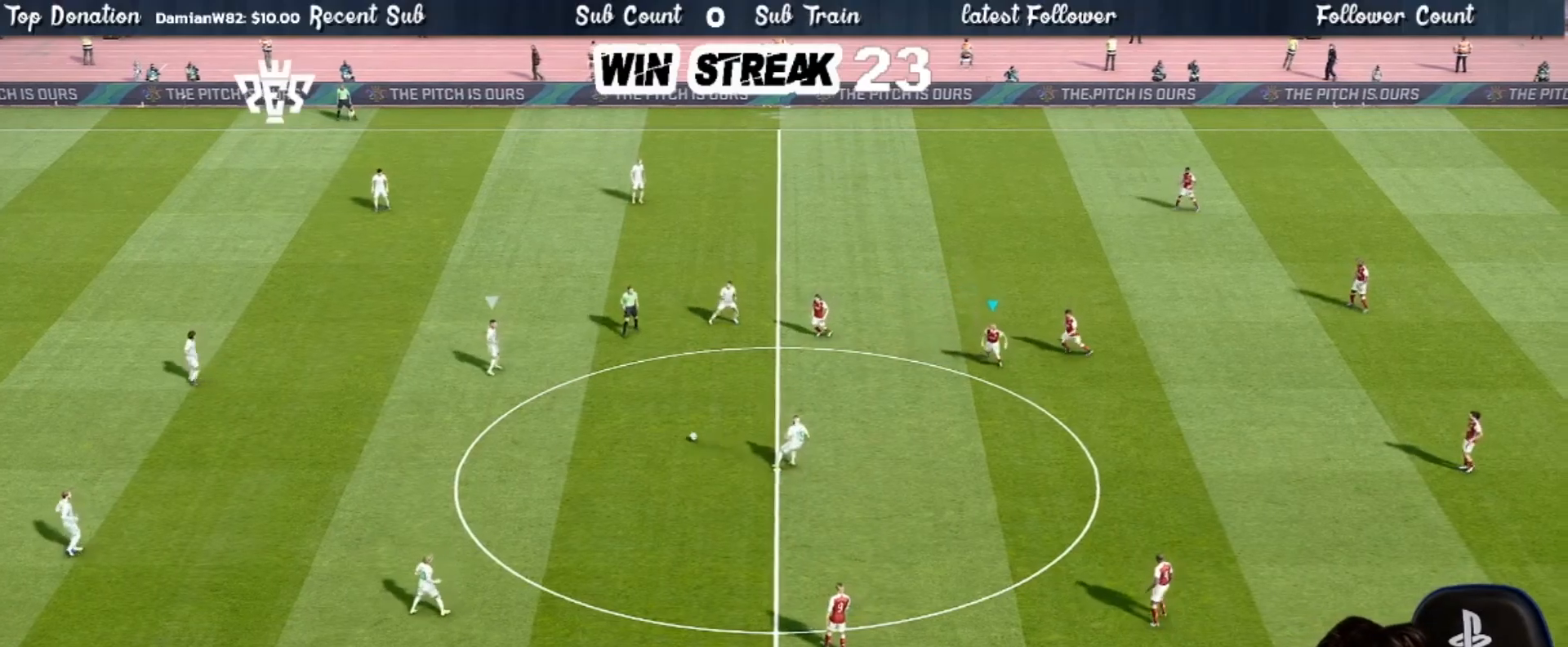
{"buttons": ["SQUARE", "R1"], "left_stick": "down-left", "right_stick": "center", "events": [[17, "left_stick", "down-left"]]}
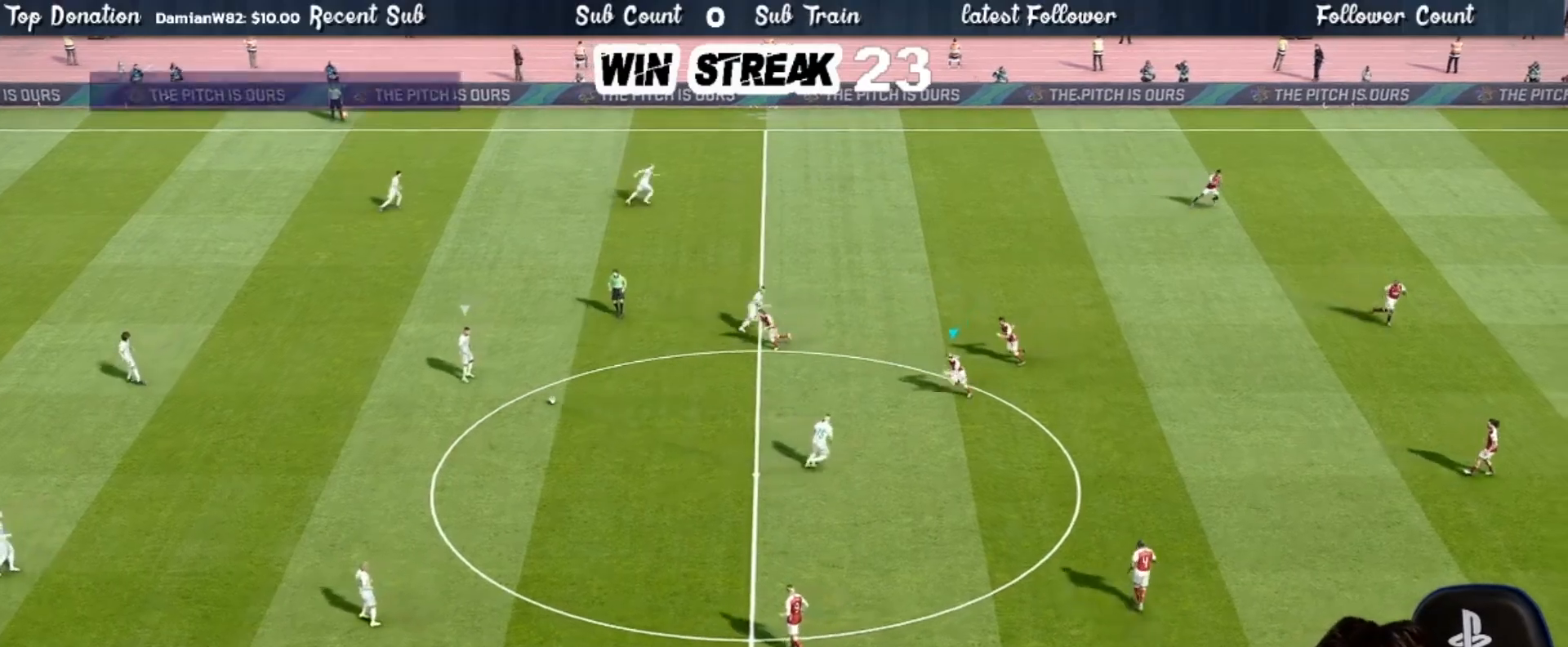
{"buttons": ["SQUARE", "R1"], "left_stick": "right", "right_stick": "center", "events": [[233, "left_stick", "down-right"], [483, "left_stick", "right"]]}
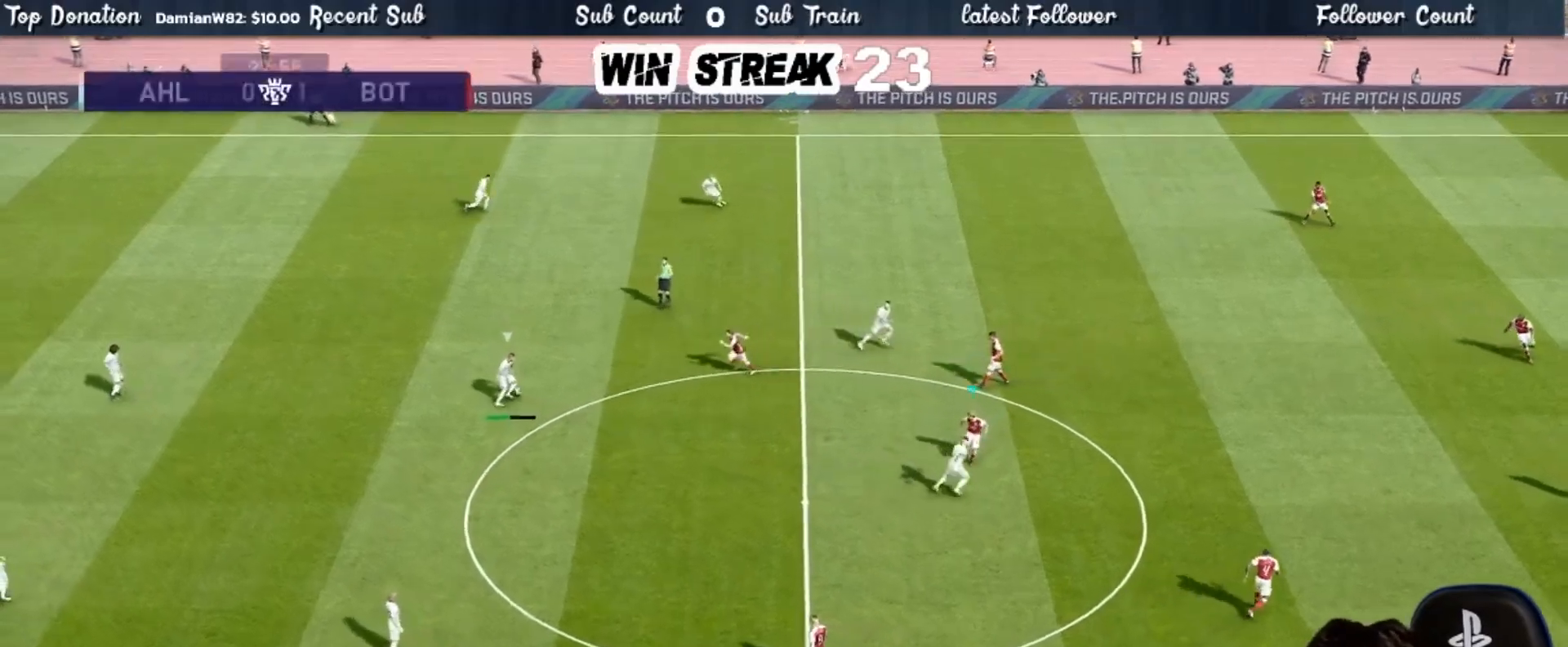
{"buttons": ["SQUARE", "R1"], "left_stick": "up-right", "right_stick": "center", "events": [[333, "left_stick", "up-right"]]}
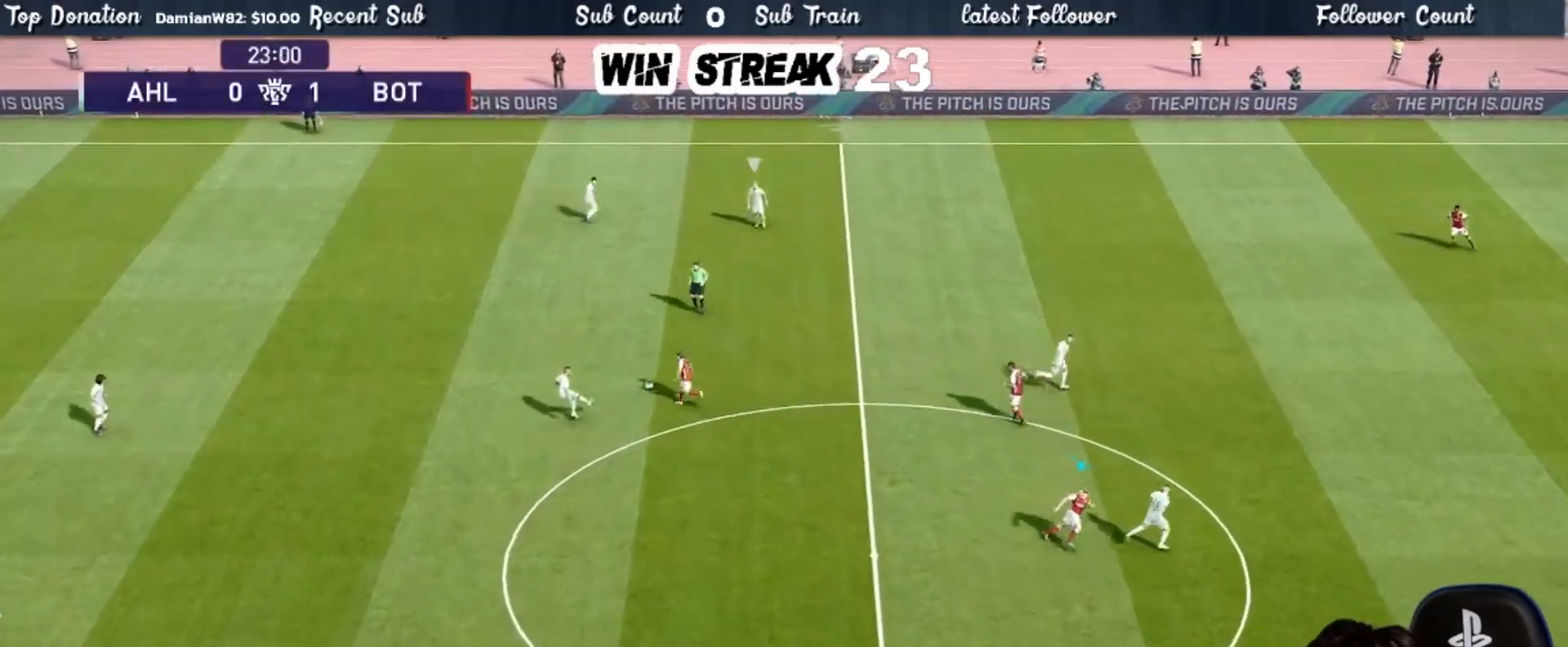
{"buttons": ["SQUARE", "R1"], "left_stick": "up-right", "right_stick": "center", "events": []}
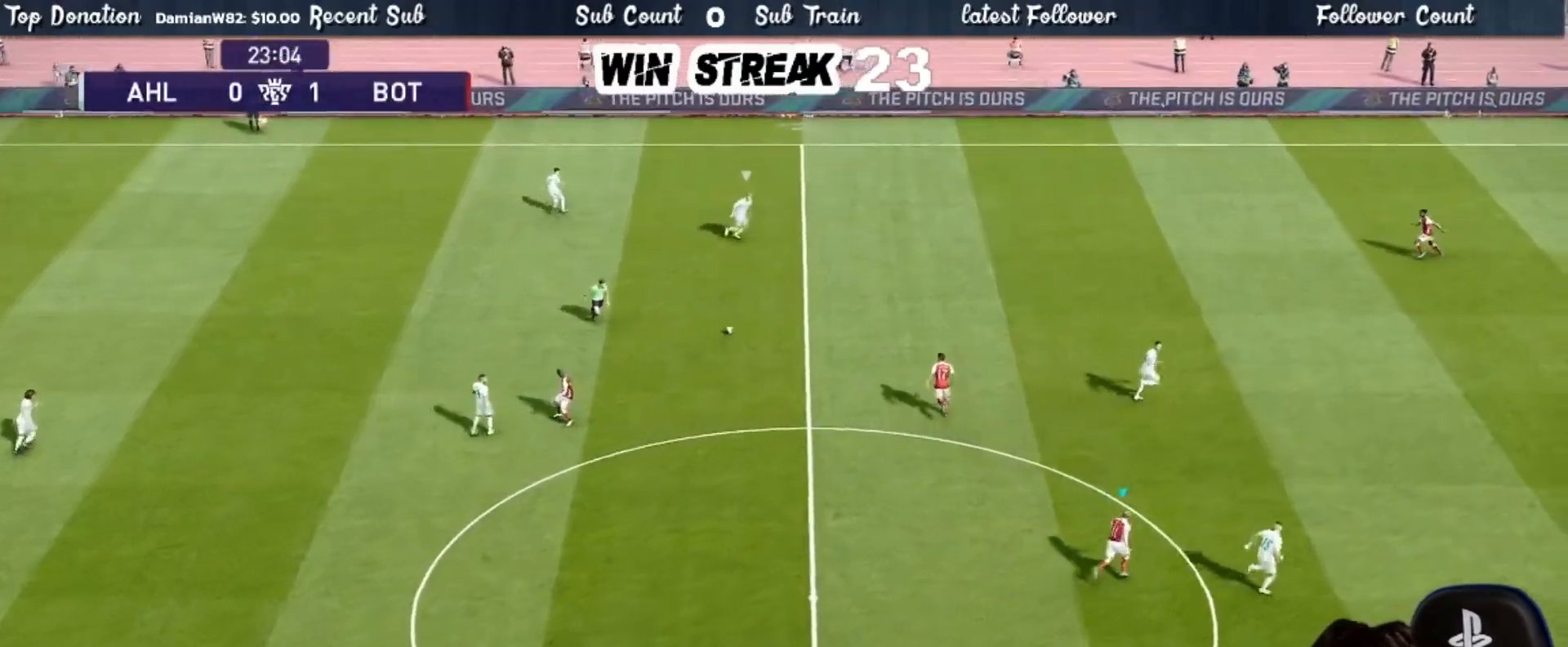
{"buttons": ["SQUARE", "R1"], "left_stick": "up-right", "right_stick": "center", "events": []}
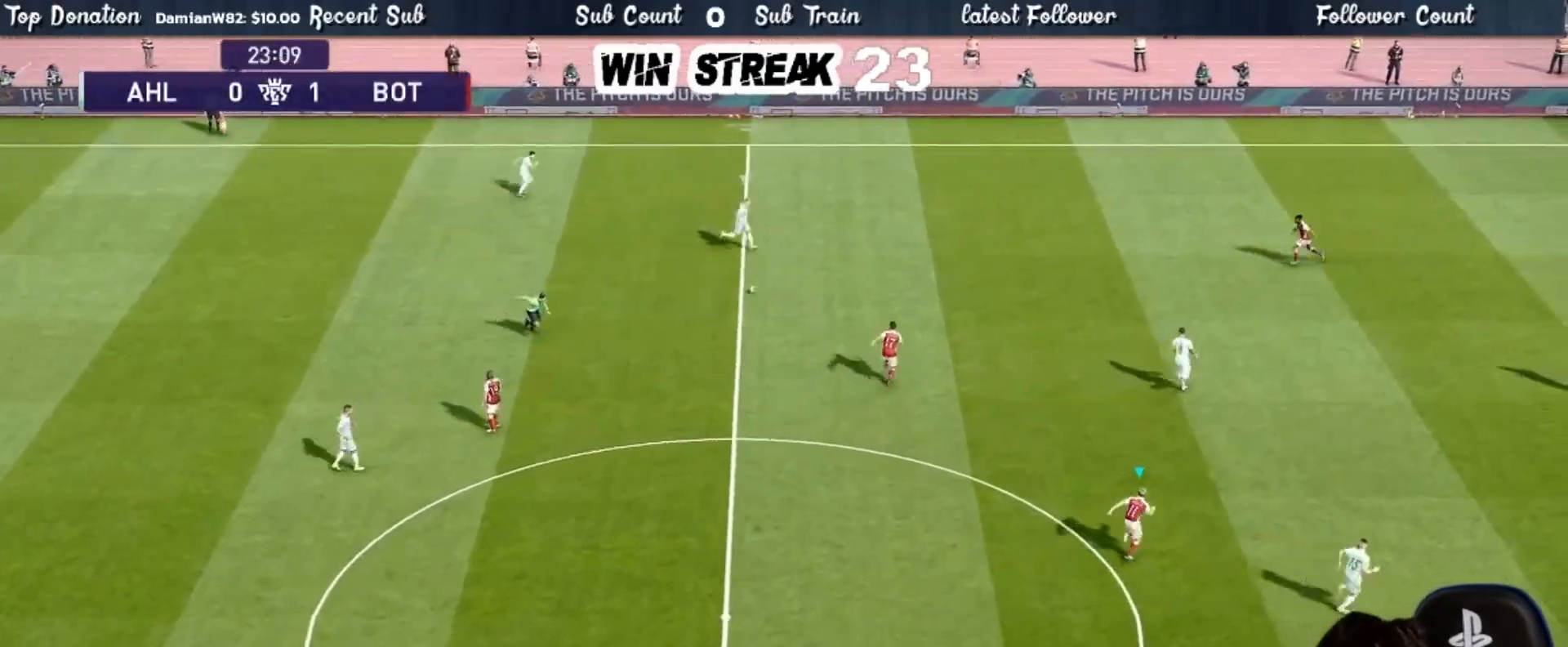
{"buttons": ["SQUARE", "R1"], "left_stick": "up-right", "right_stick": "center", "events": []}
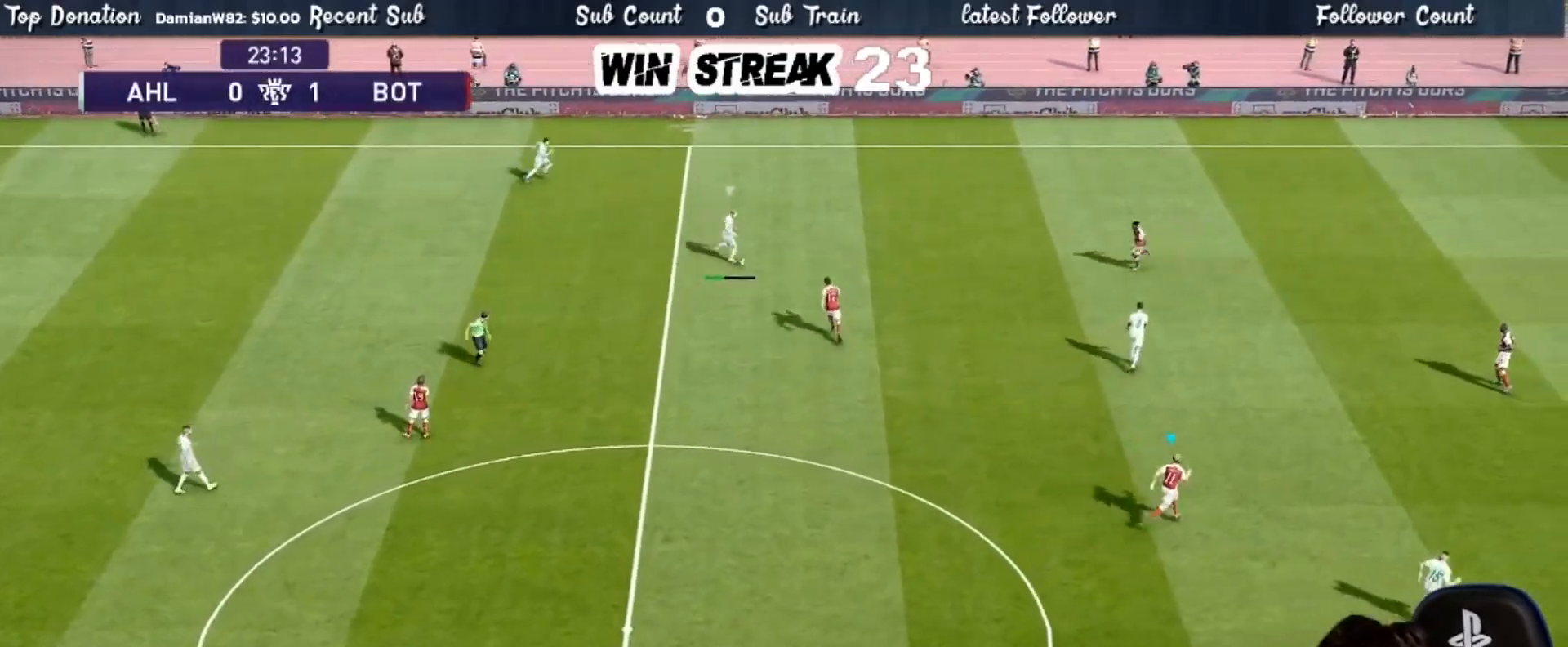
{"buttons": ["SQUARE", "R1"], "left_stick": "up-right", "right_stick": "center", "events": []}
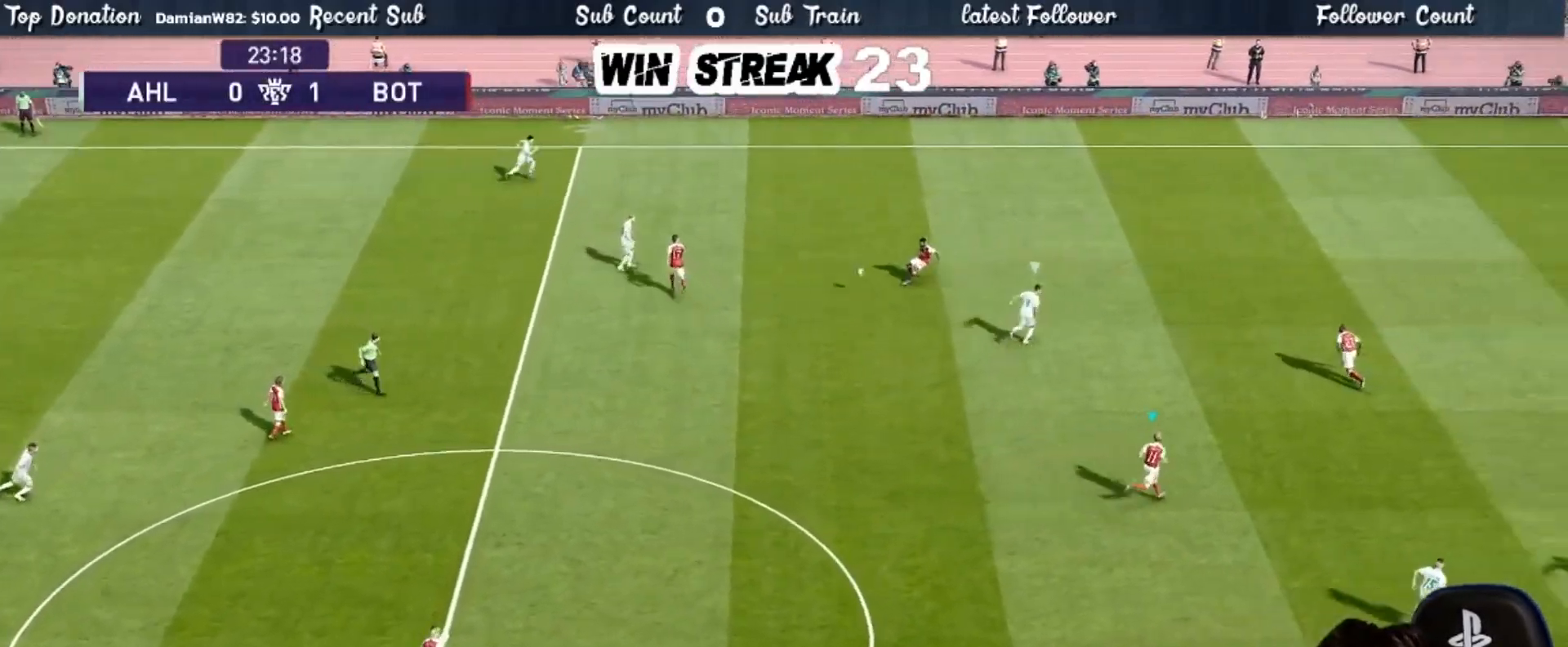
{"buttons": ["CROSS", "SQUARE", "R1"], "left_stick": "left", "right_stick": "center", "events": [[150, "left_stick", "up-left"], [167, "R1", "up"], [217, "left_stick", "left"], [333, "L1", "down"], [400, "R1", "down"], [467, "CROSS", "down"], [467, "L1", "up"]]}
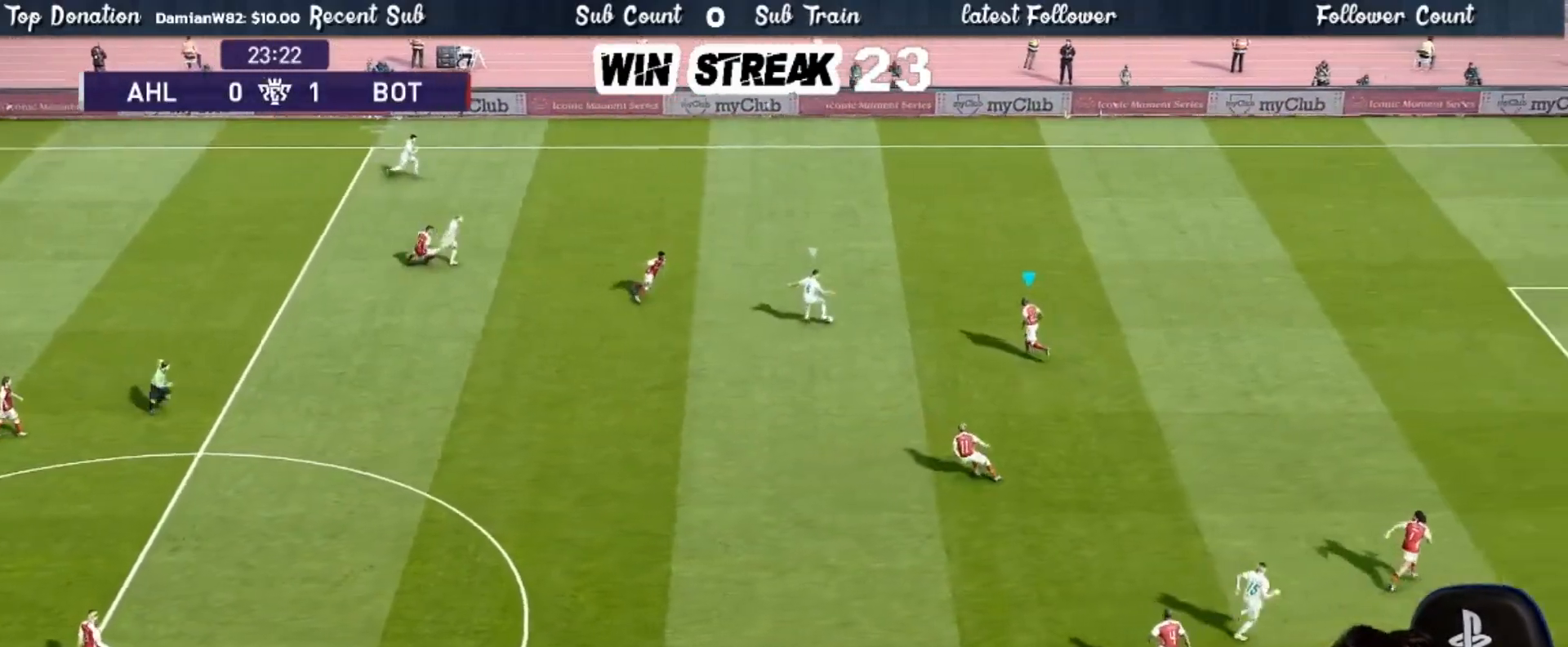
{"buttons": ["CROSS", "SQUARE", "R1"], "left_stick": "left", "right_stick": "center", "events": []}
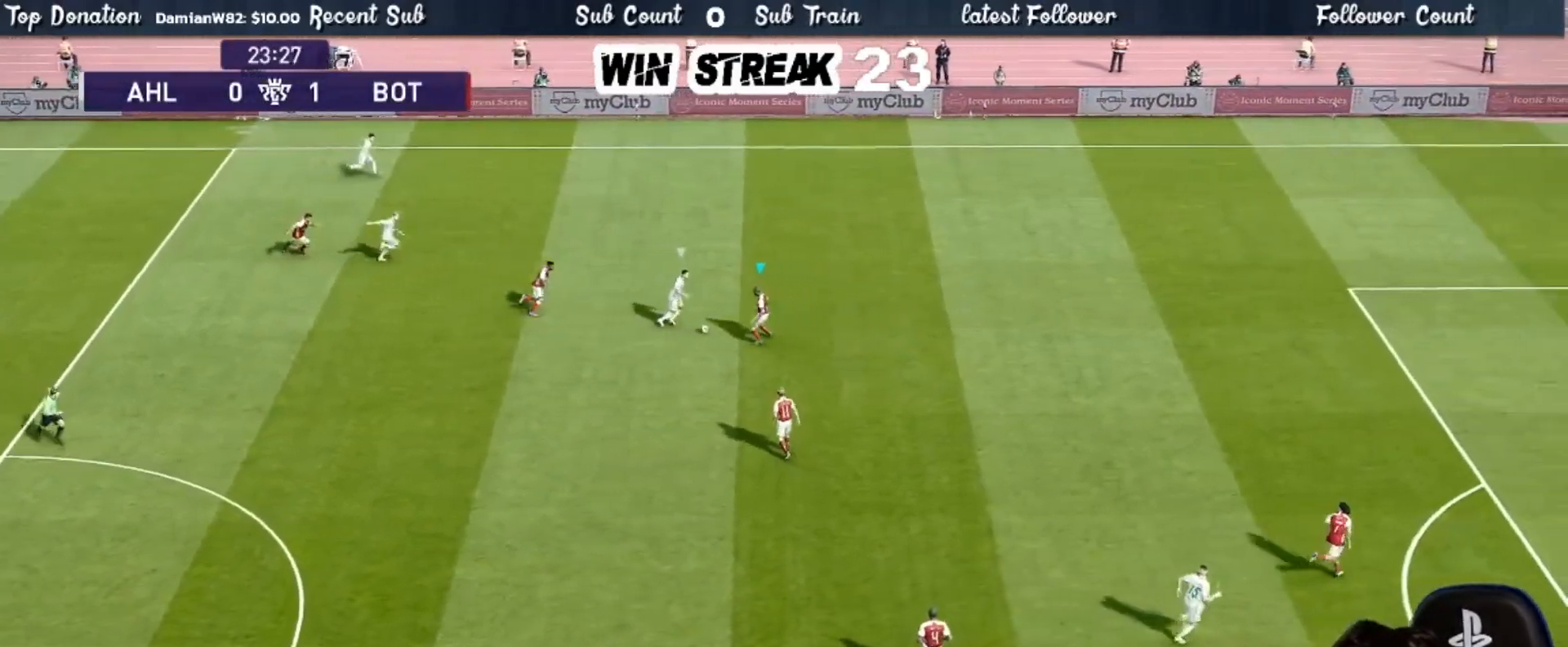
{"buttons": ["CROSS", "SQUARE", "R1"], "left_stick": "left", "right_stick": "center", "events": []}
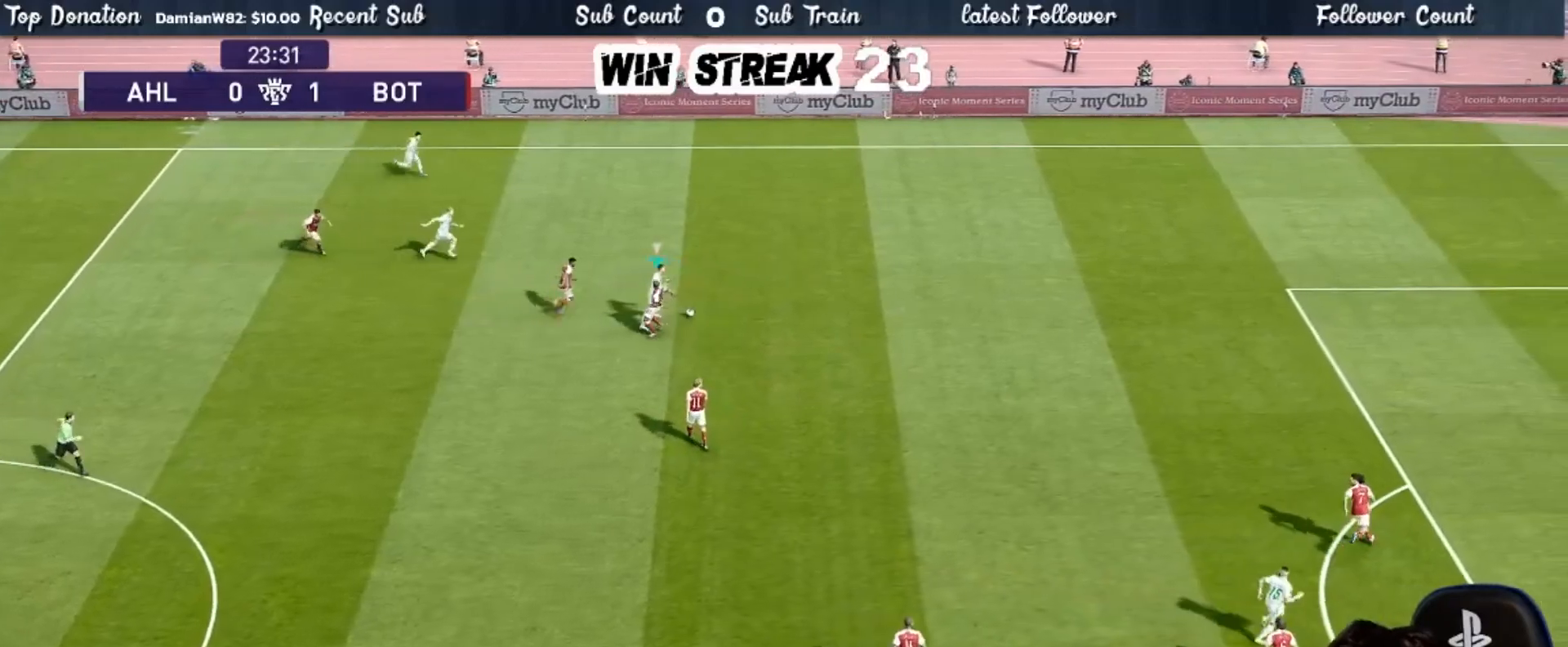
{"buttons": ["SQUARE", "R1"], "left_stick": "right", "right_stick": "center", "events": [[133, "left_stick", "up-right"], [200, "L1", "down"], [283, "CROSS", "up"], [300, "left_stick", "right"], [317, "L1", "up"]]}
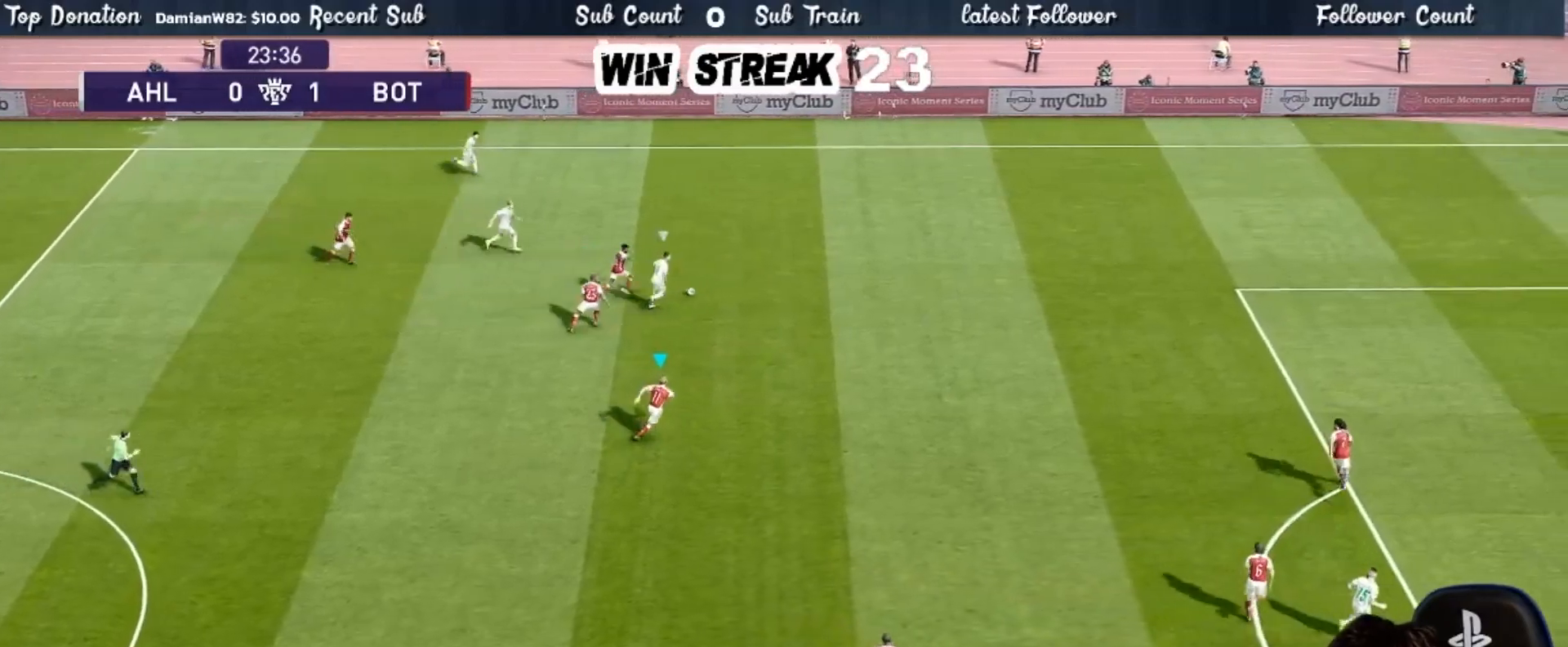
{"buttons": ["SQUARE", "L1", "R1"], "left_stick": "right", "right_stick": "center", "events": [[417, "L1", "down"]]}
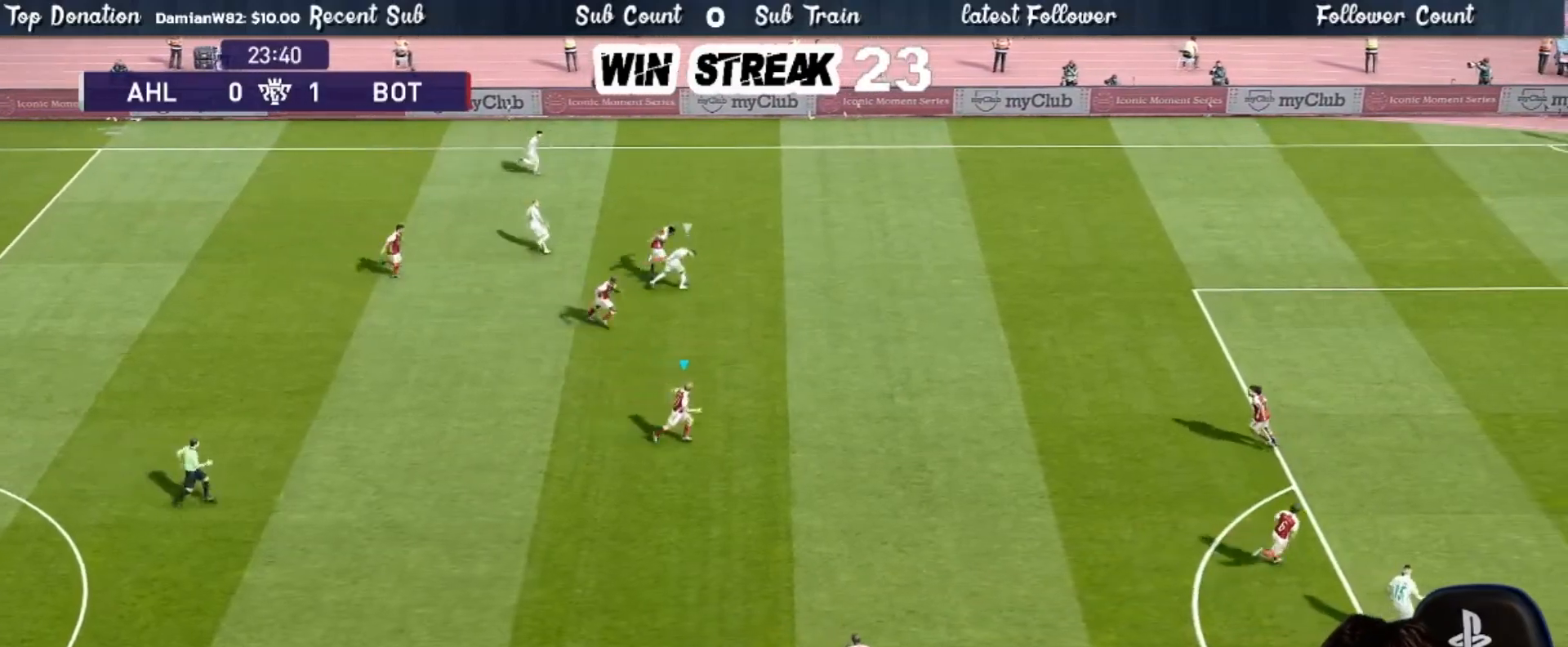
{"buttons": ["SQUARE", "R1"], "left_stick": "right", "right_stick": "center", "events": [[50, "L1", "up"]]}
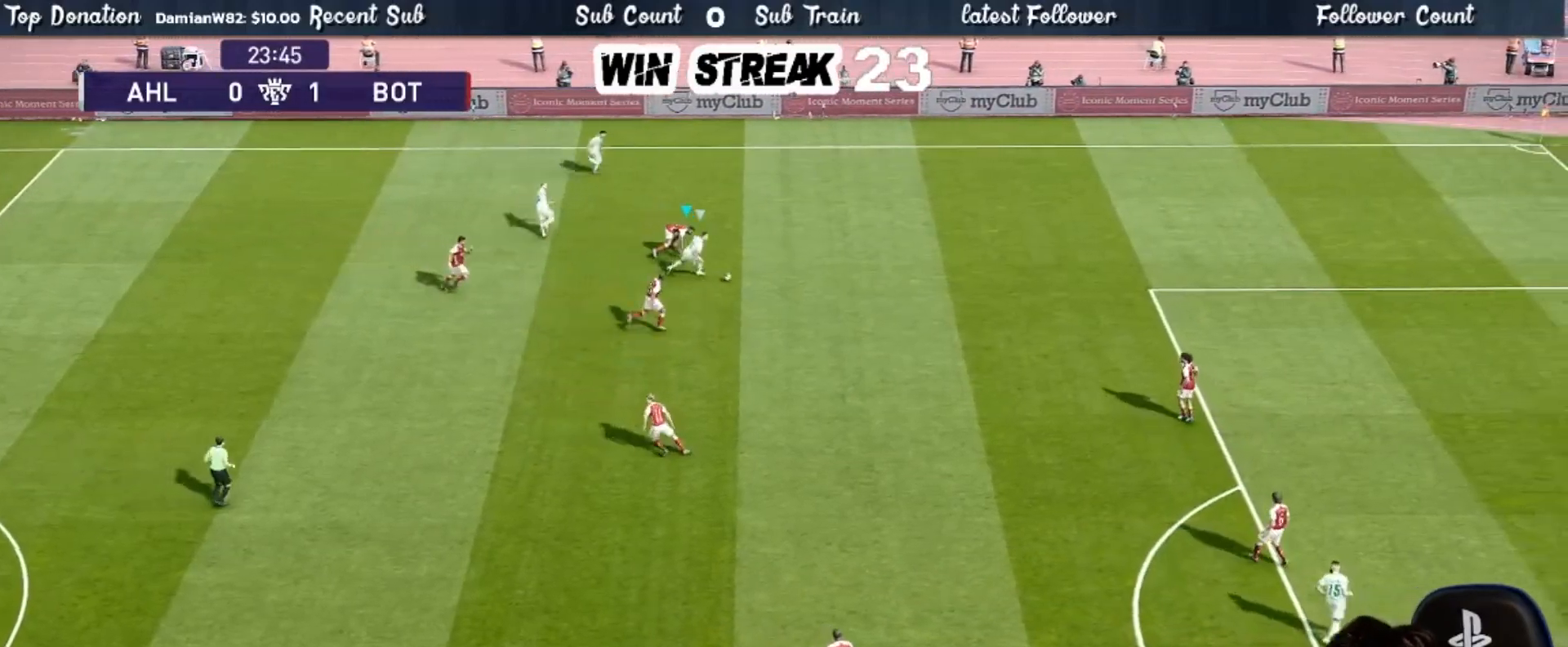
{"buttons": ["CROSS", "SQUARE", "R1"], "left_stick": "right", "right_stick": "center", "events": [[267, "L1", "down"], [383, "CROSS", "down"], [417, "L1", "up"]]}
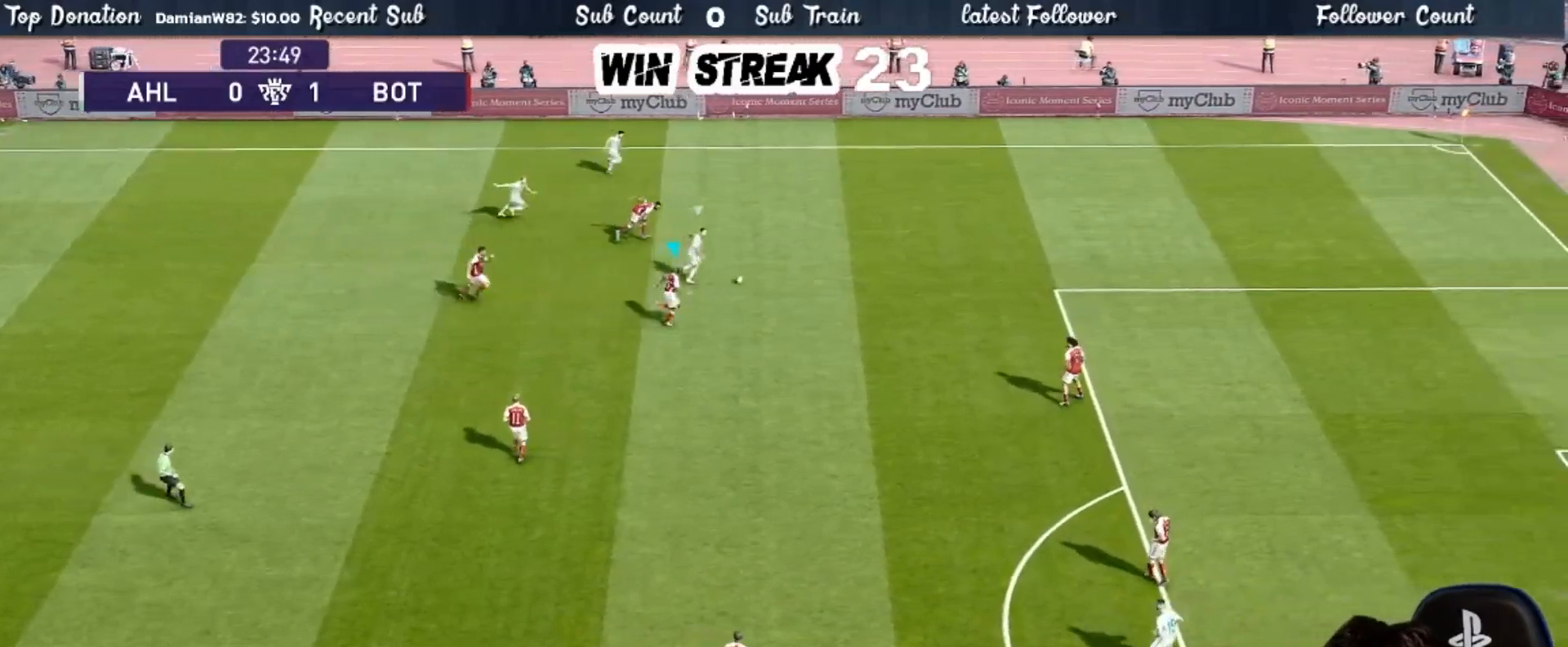
{"buttons": ["CROSS", "SQUARE", "R1"], "left_stick": "center", "right_stick": "center", "events": [[333, "left_stick", "center"]]}
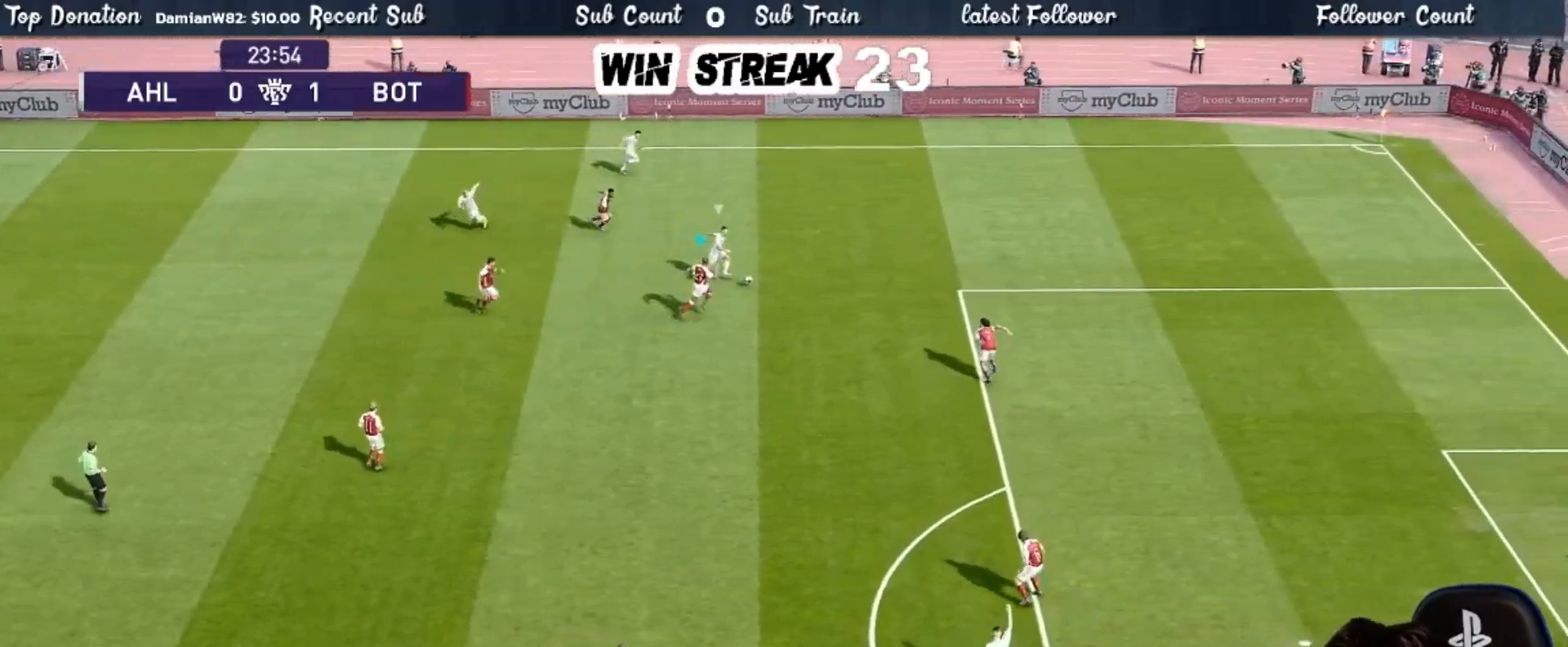
{"buttons": ["CROSS", "SQUARE", "R1"], "left_stick": "center", "right_stick": "center", "events": []}
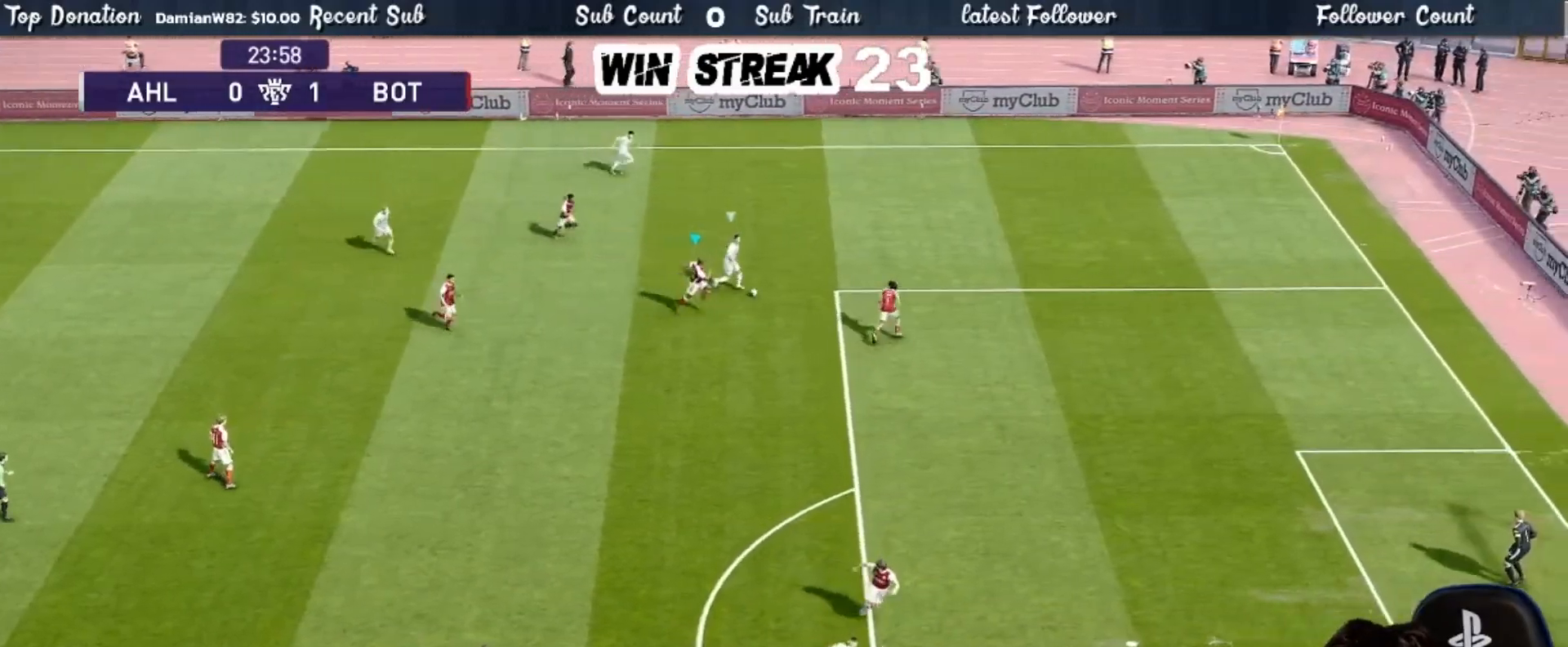
{"buttons": ["CROSS", "SQUARE", "R1"], "left_stick": "center", "right_stick": "center", "events": []}
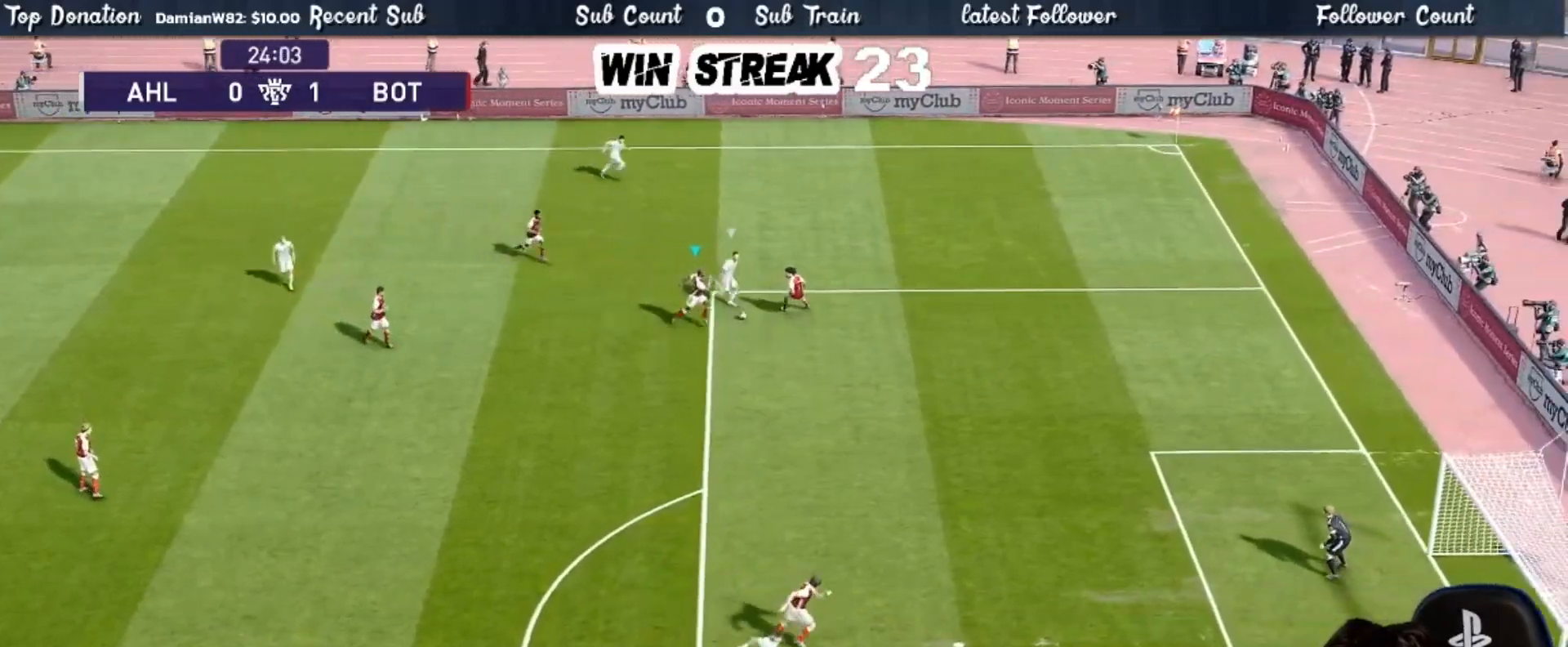
{"buttons": ["CROSS", "SQUARE", "R1"], "left_stick": "center", "right_stick": "center", "events": []}
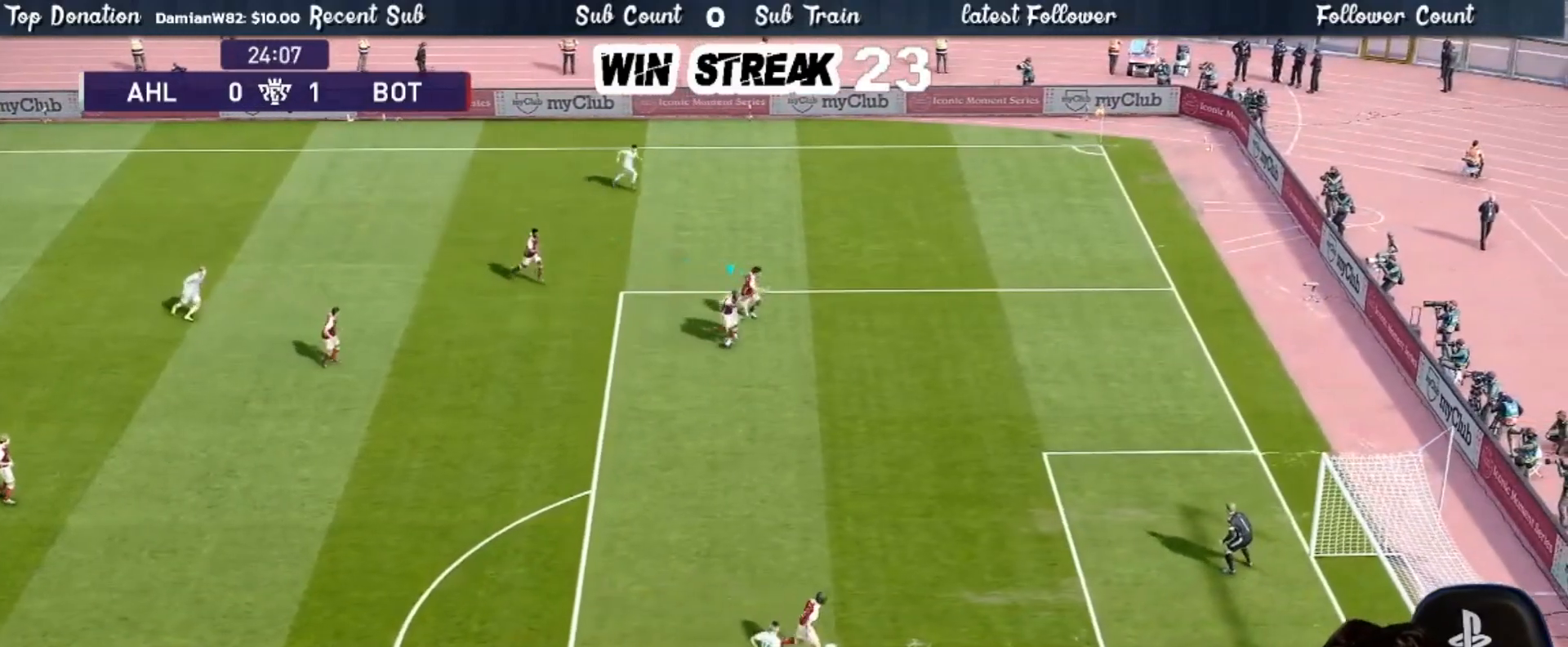
{"buttons": ["CROSS", "SQUARE", "R1"], "left_stick": "down-left", "right_stick": "center", "events": [[250, "left_stick", "down"], [300, "left_stick", "down-left"]]}
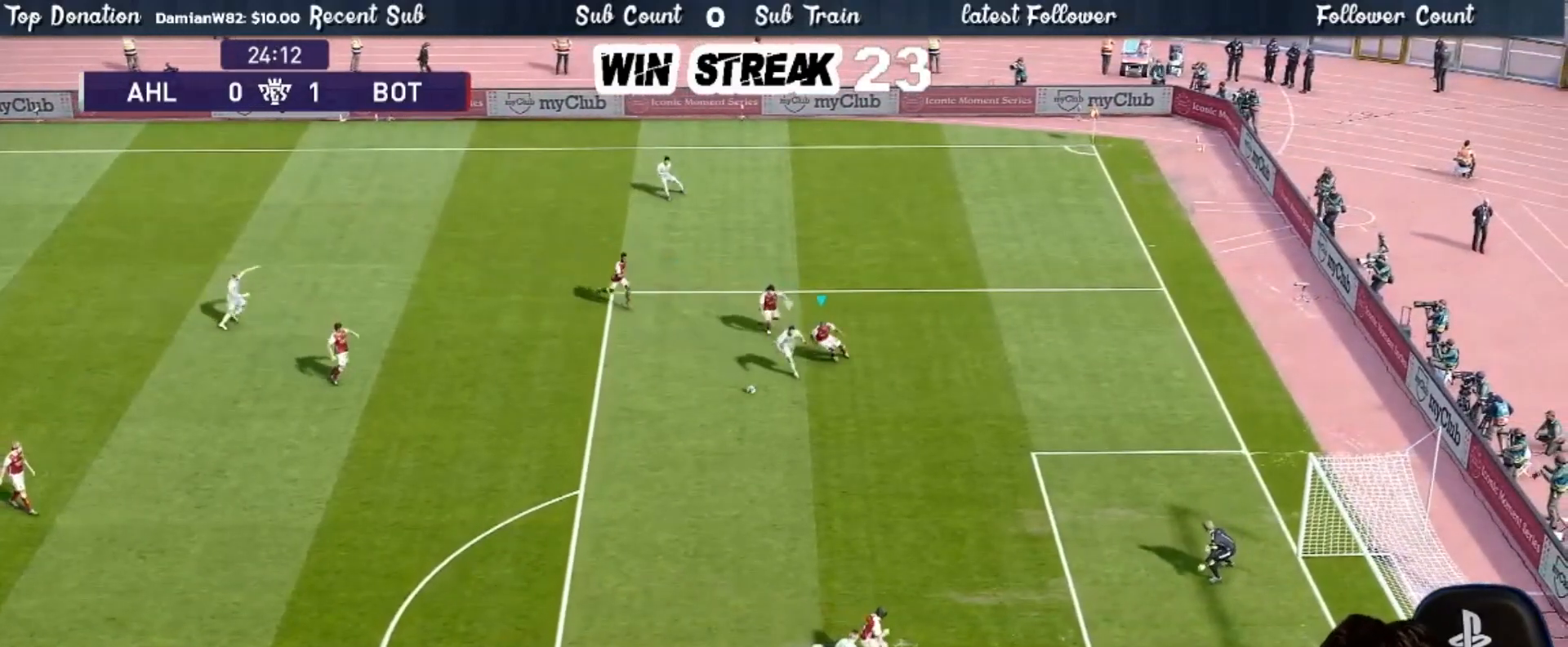
{"buttons": ["R1"], "left_stick": "down", "right_stick": "center", "events": [[117, "SQUARE", "up"], [133, "CROSS", "up"], [217, "left_stick", "down"], [333, "R3", "down"], [350, "L1", "down"], [450, "R3", "up"], [467, "L1", "up"]]}
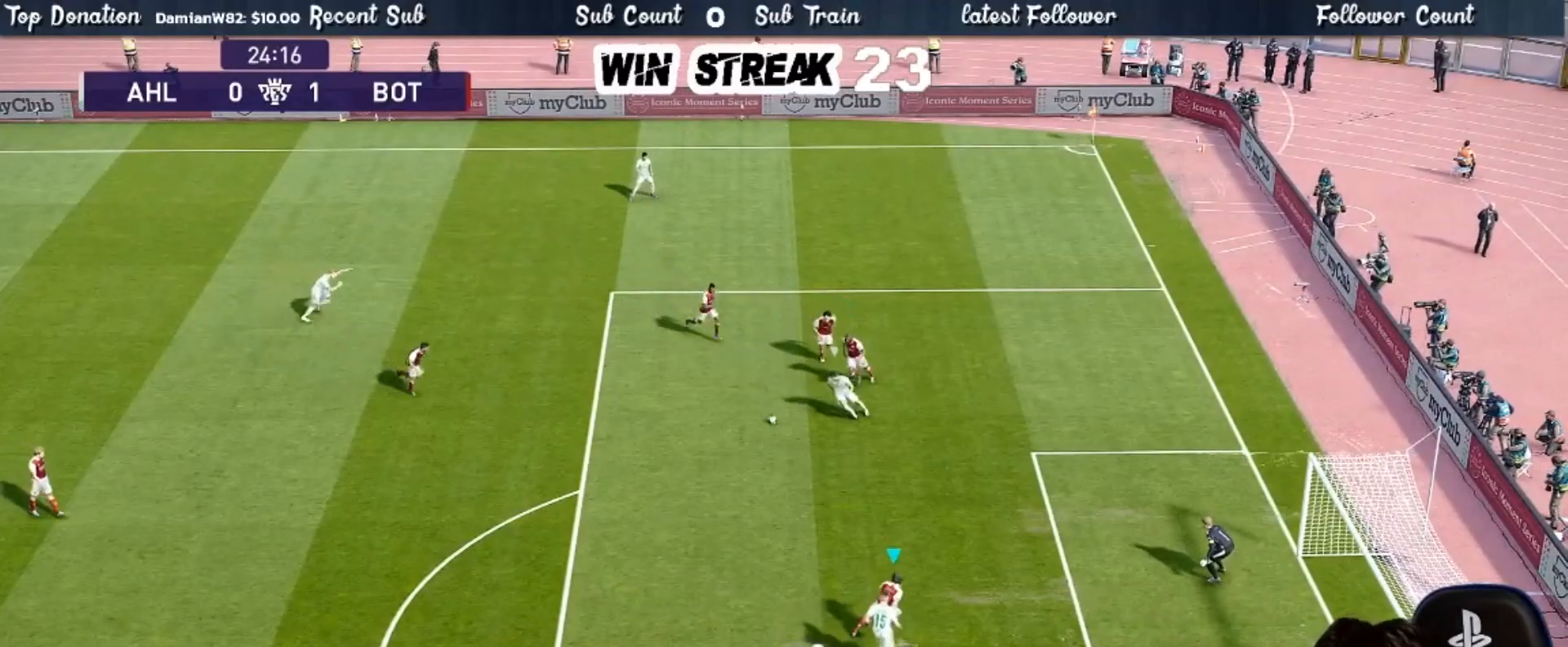
{"buttons": ["R1"], "left_stick": "down", "right_stick": "center", "events": []}
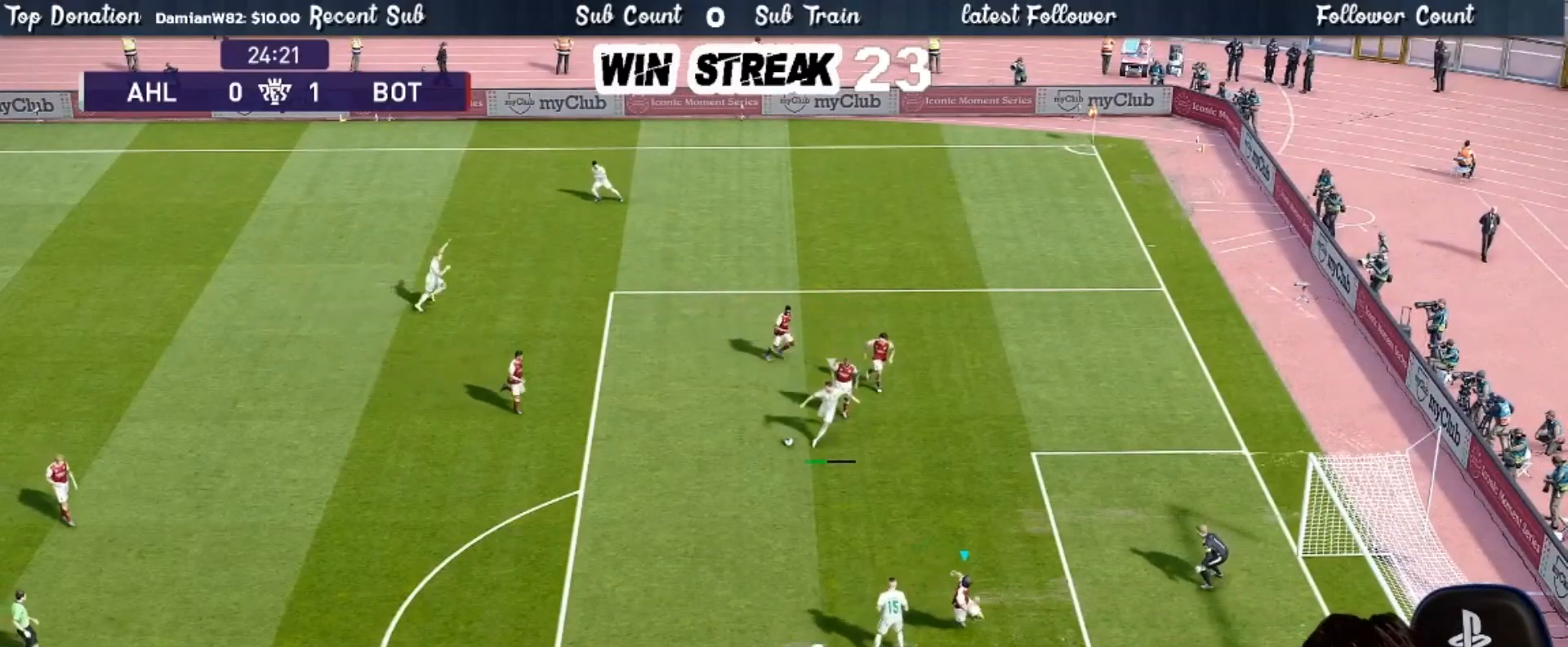
{"buttons": [], "left_stick": "down", "right_stick": "center", "events": [[100, "R1", "up"], [100, "left_stick", "down-right"], [250, "L1", "down"], [333, "left_stick", "down"], [383, "L1", "up"]]}
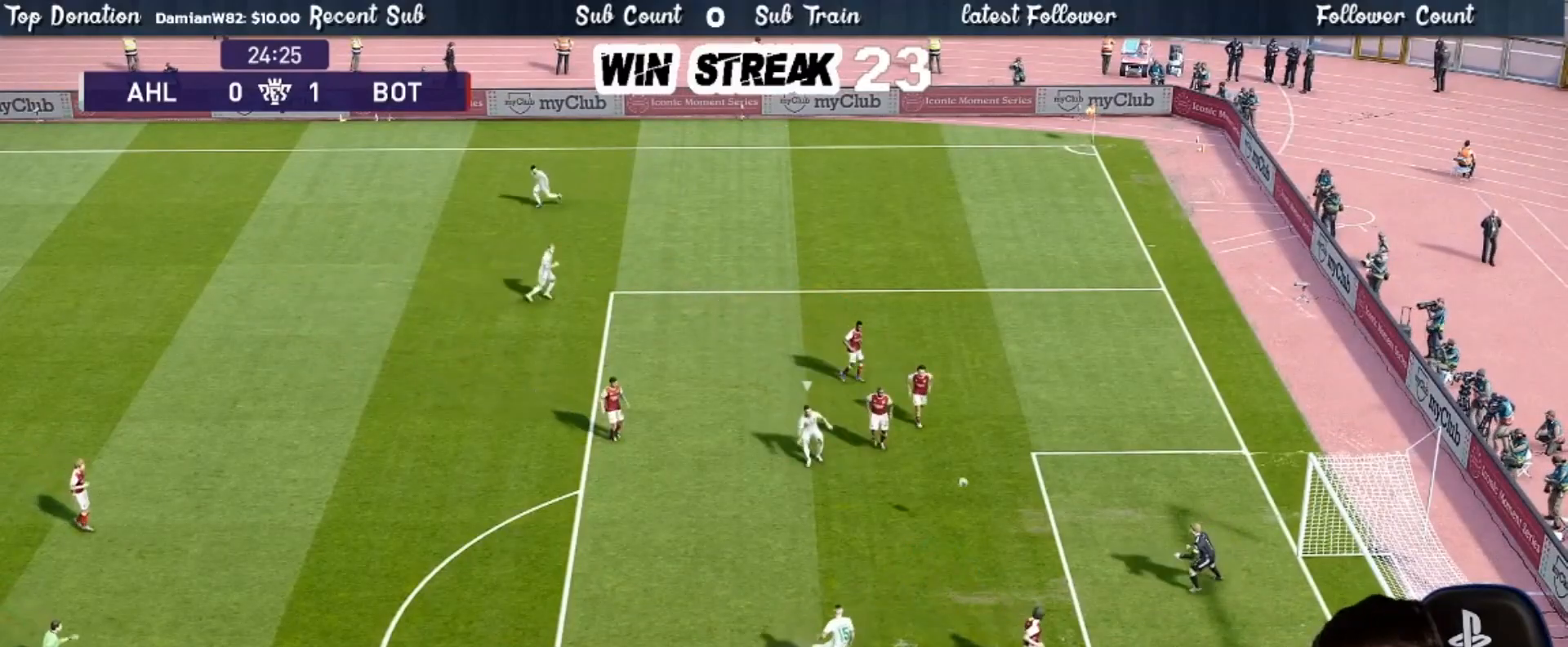
{"buttons": ["R1"], "left_stick": "down", "right_stick": "center", "events": [[100, "SQUARE", "down"], [350, "R1", "down"], [350, "SQUARE", "up"]]}
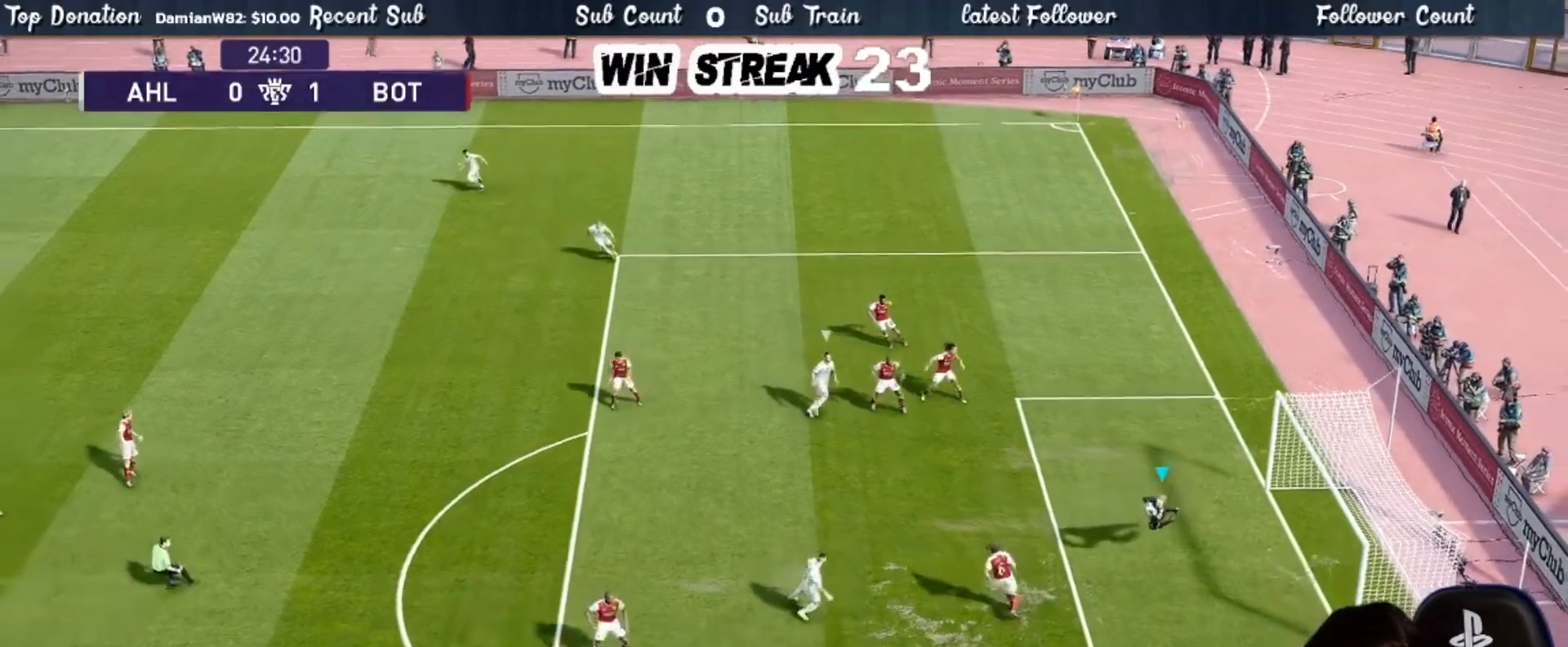
{"buttons": [], "left_stick": "center", "right_stick": "center", "events": [[233, "R1", "up"], [317, "left_stick", "center"]]}
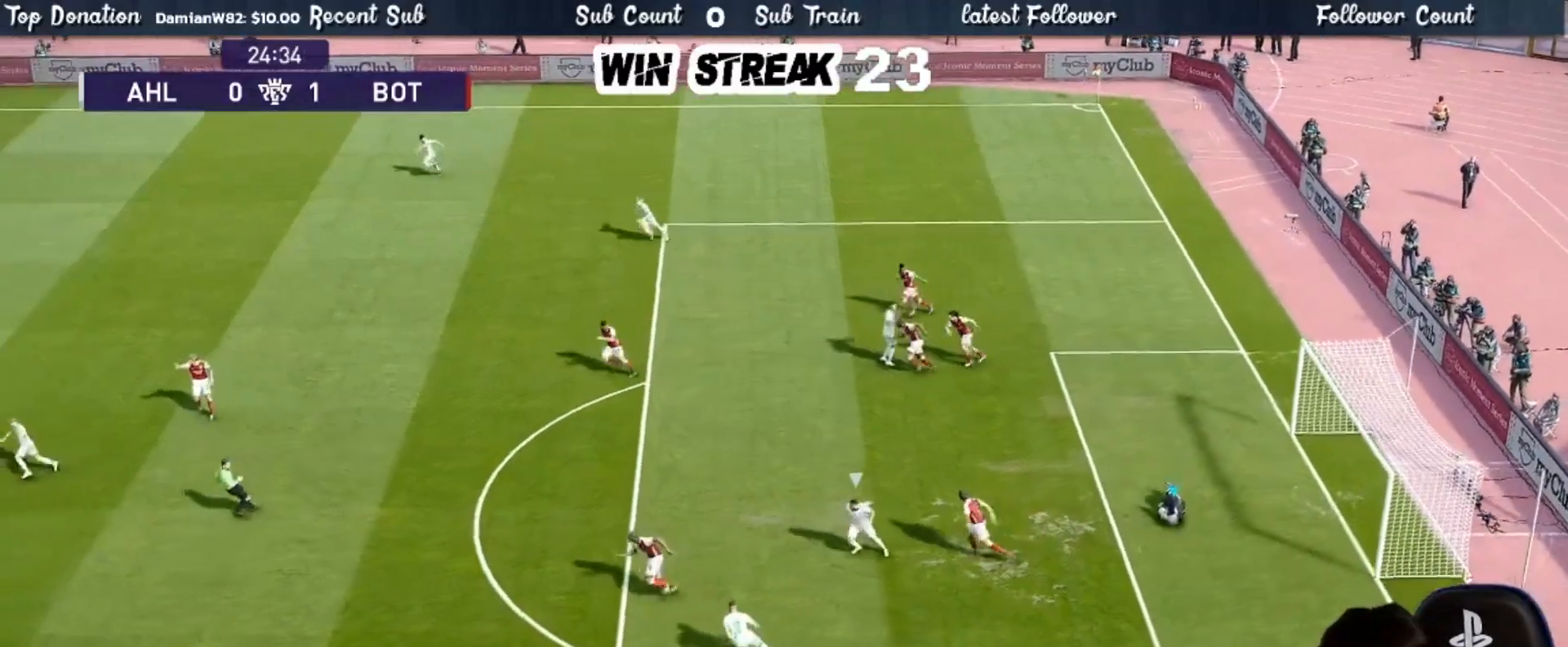
{"buttons": [], "left_stick": "center", "right_stick": "center", "events": []}
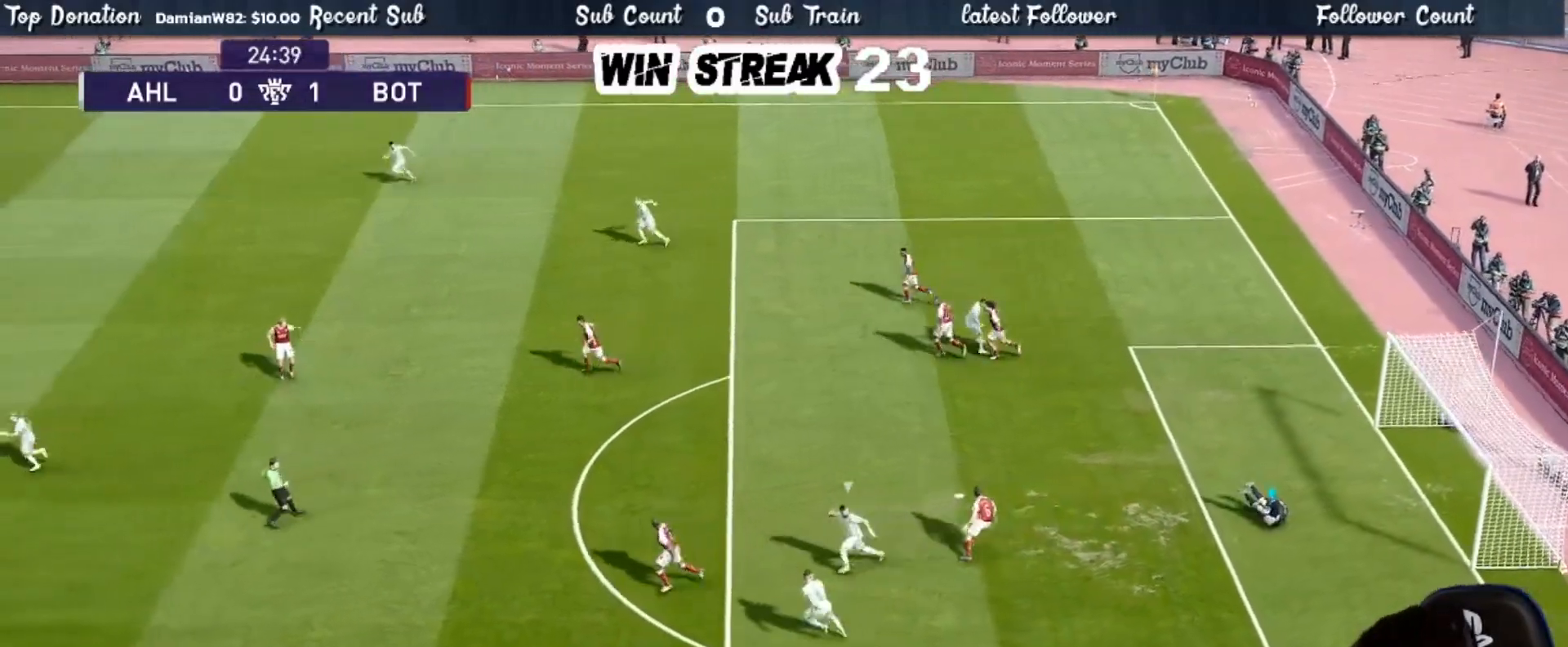
{"buttons": [], "left_stick": "center", "right_stick": "center", "events": []}